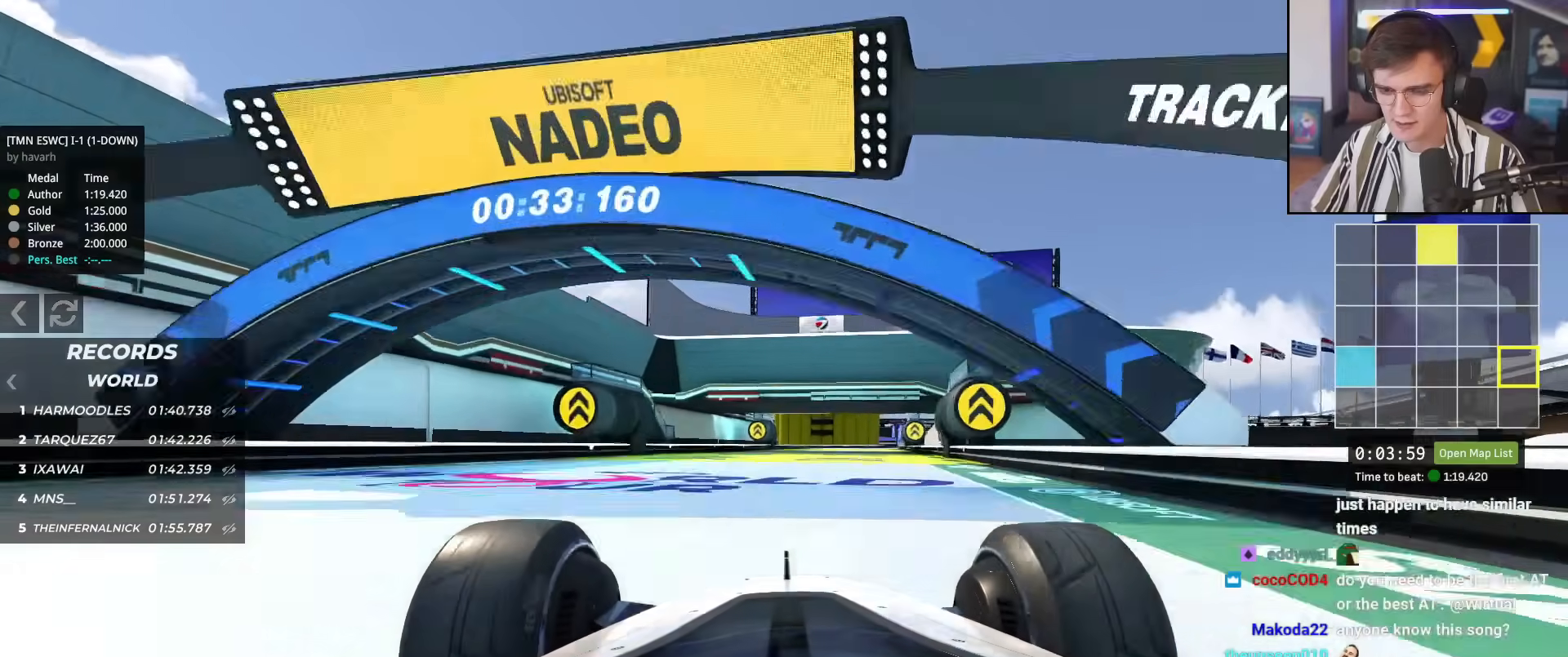
Gameplay with keyboard; each line is a JSON object with the keys held at the frame after it. "events" lists presses ("down") and releases ("up") of "brake", "down", "left", "right" and "up" between this image and that frame as [ms after this image, input, new state], when the widget could be followed in between. No other keys are recorded. Mouse input is not recorded. Key names are as the overlay labels them; some are game actions (e.g. jump) rather than physical keys.
{"keys": ["up"], "events": [[33, "right", "down"], [134, "right", "up"], [417, "right", "down"], [501, "right", "up"]]}
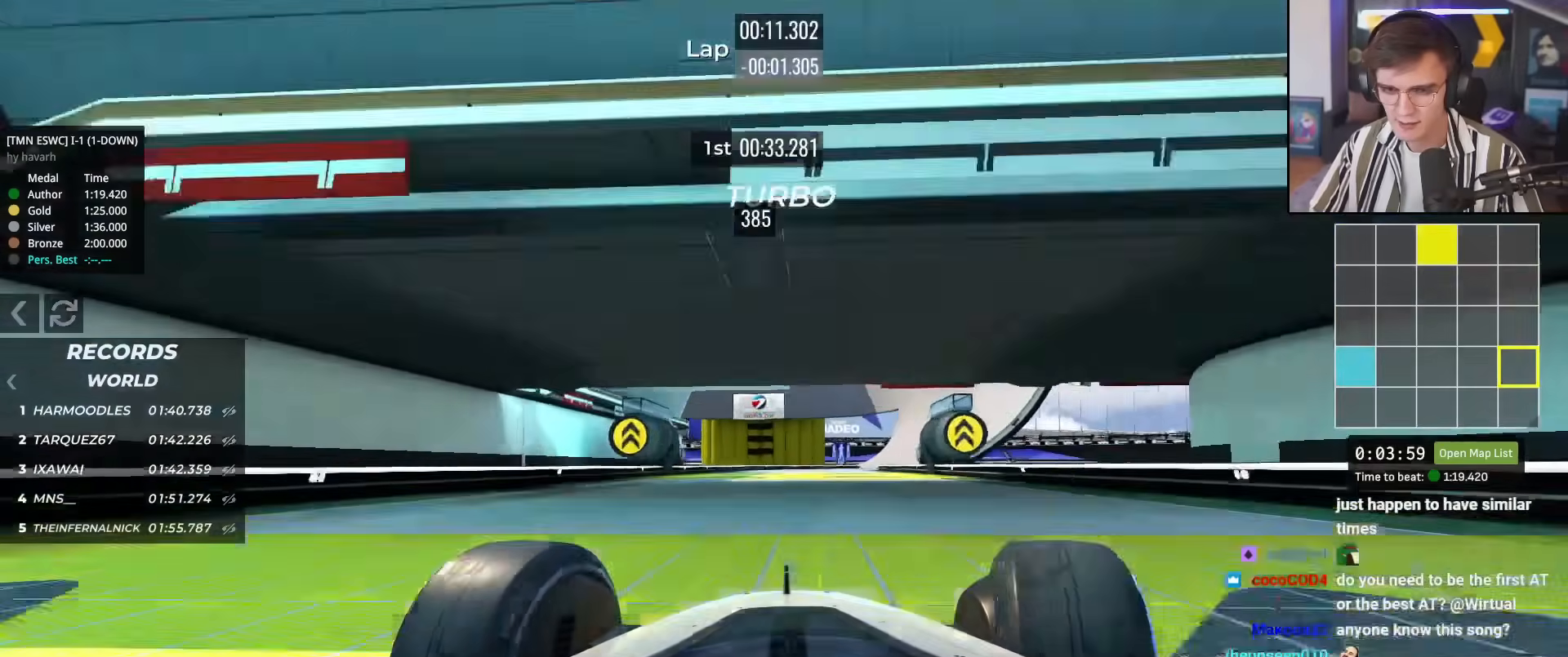
{"keys": ["up"], "events": [[200, "right", "down"], [283, "right", "up"]]}
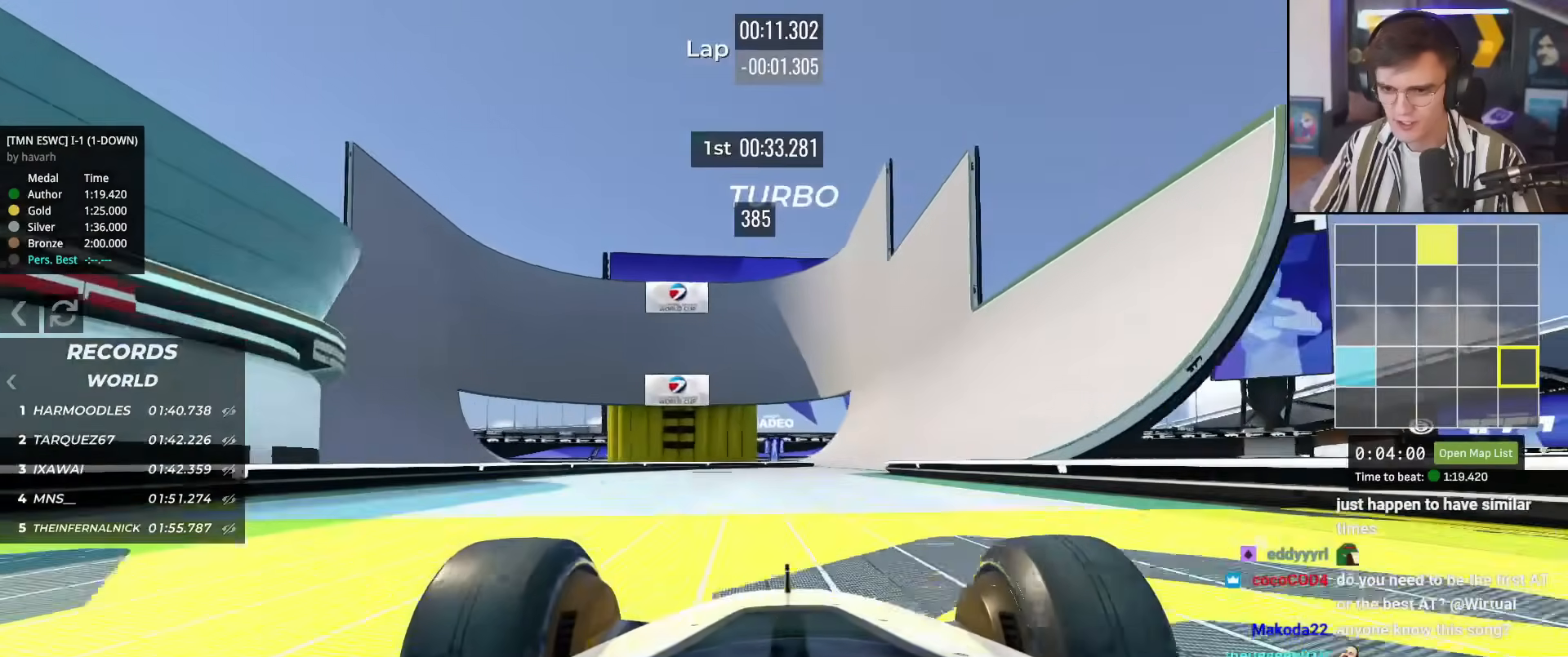
{"keys": ["right", "up"], "events": [[17, "right", "down"], [250, "right", "up"], [451, "right", "down"]]}
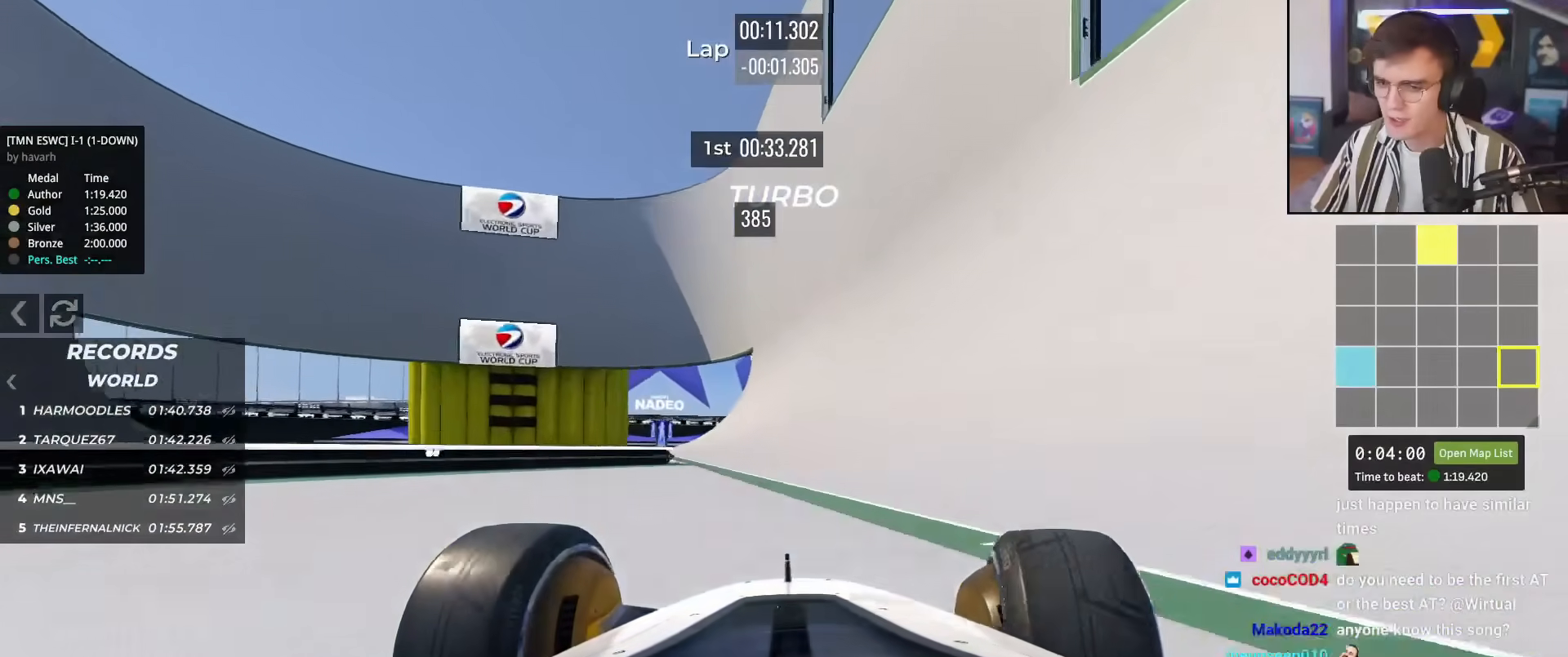
{"keys": ["up"], "events": [[33, "right", "up"], [233, "right", "down"], [317, "right", "up"]]}
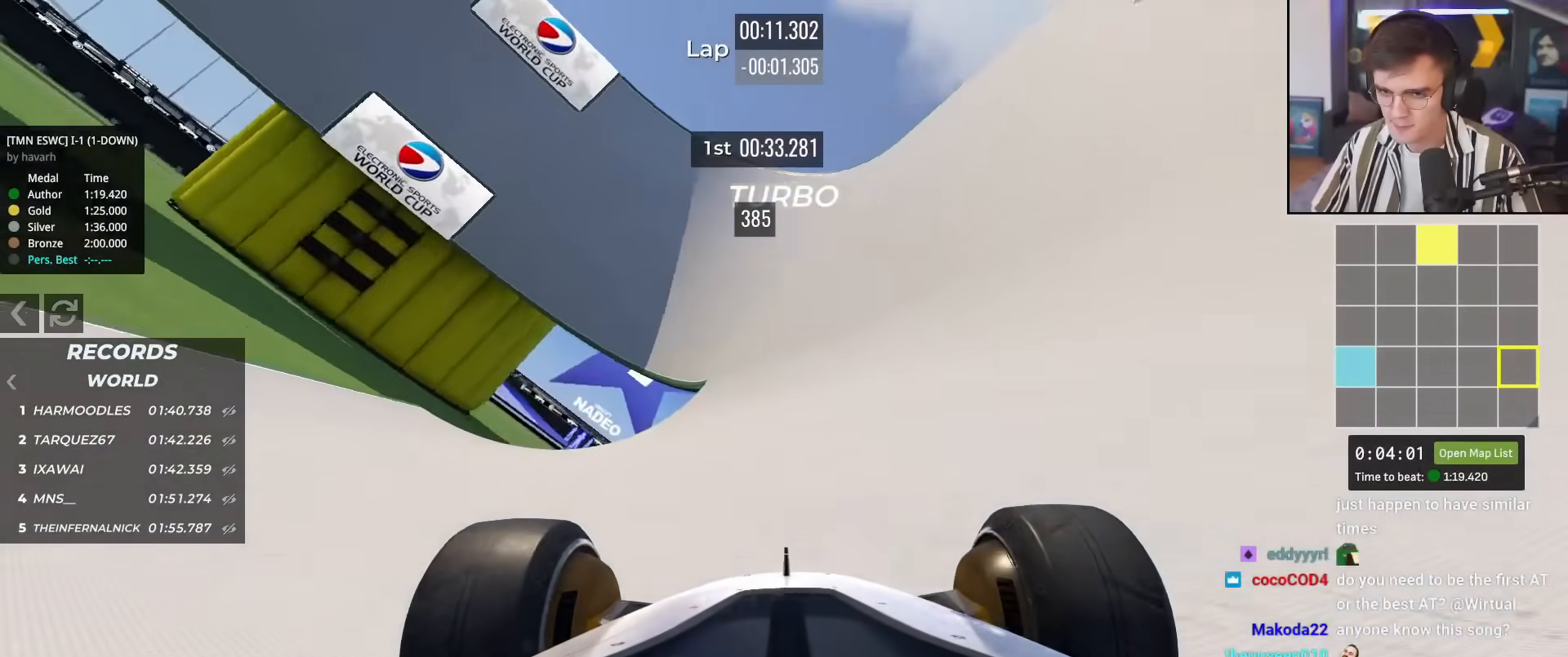
{"keys": ["up"], "events": [[150, "left", "down"], [284, "left", "up"], [334, "left", "down"], [434, "left", "up"]]}
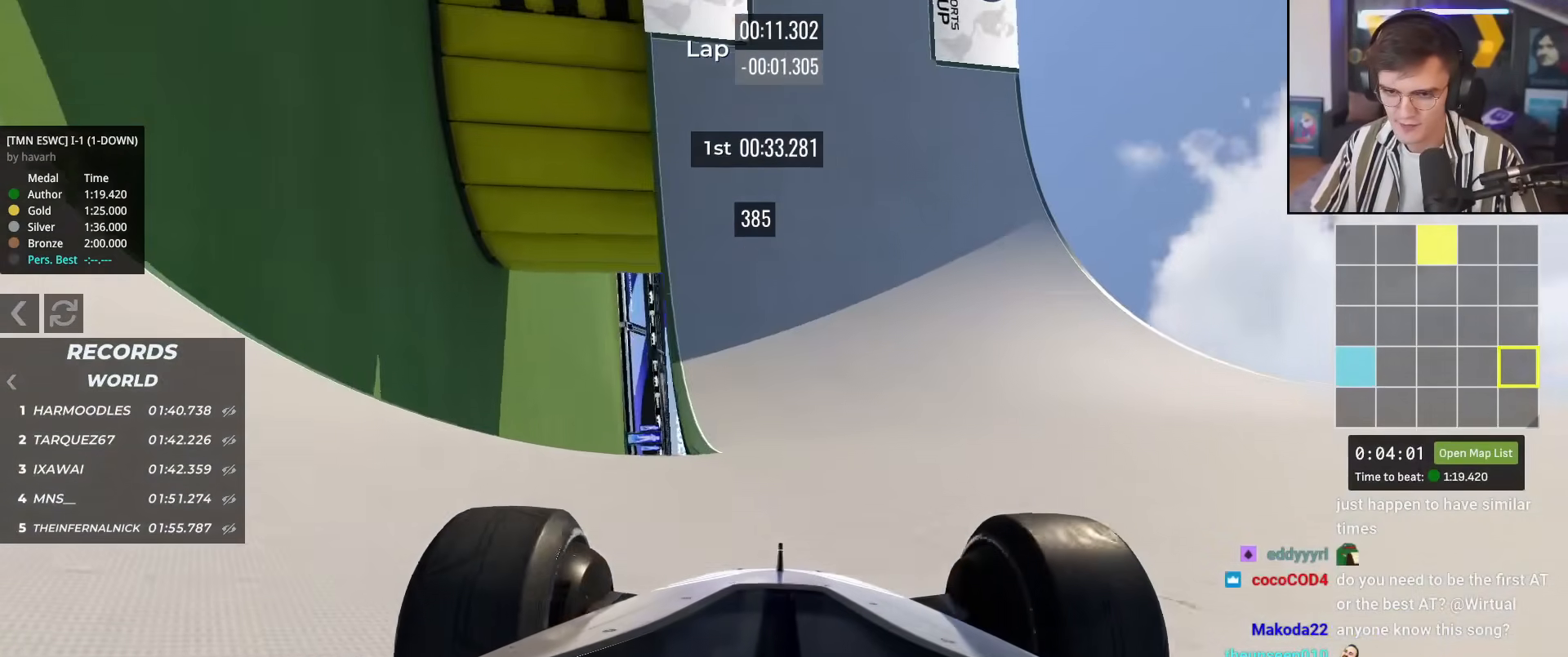
{"keys": ["up"], "events": [[250, "left", "down"], [350, "left", "up"]]}
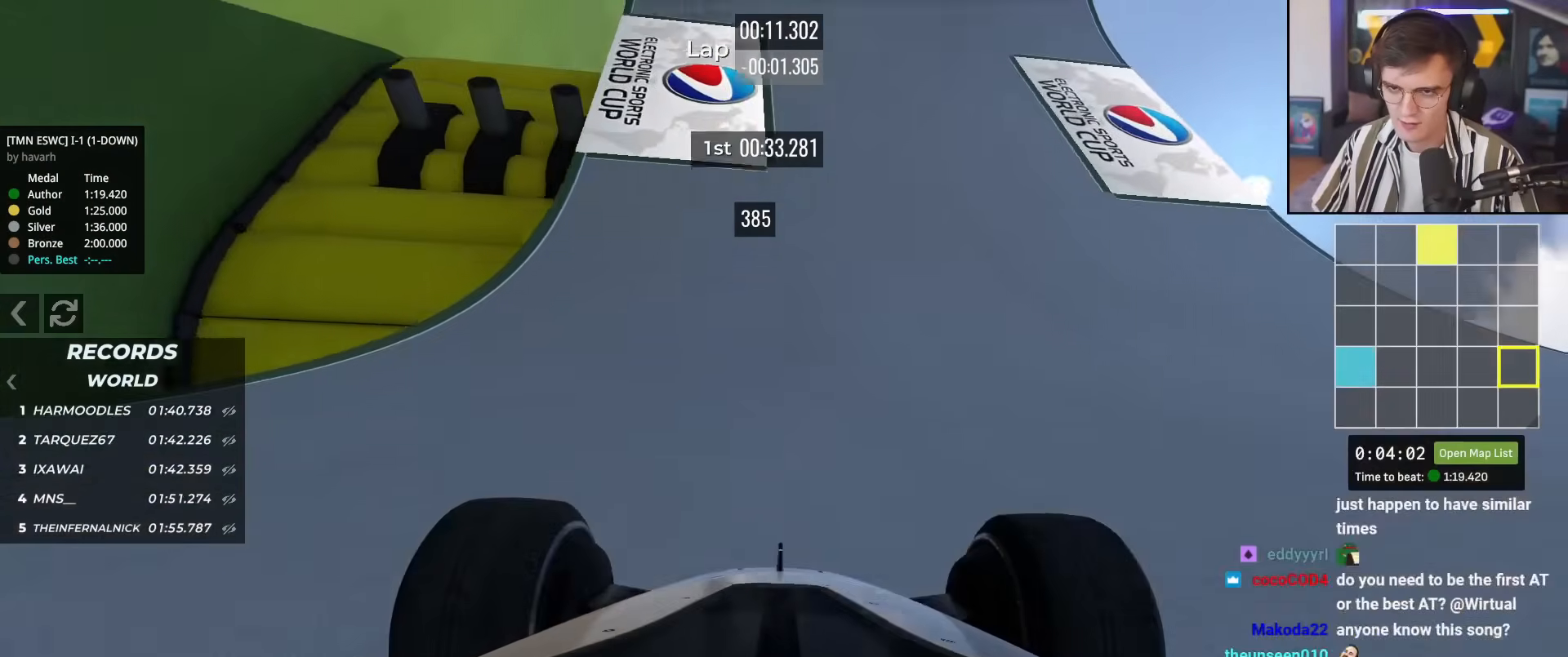
{"keys": ["up"], "events": [[367, "left", "down"], [501, "left", "up"]]}
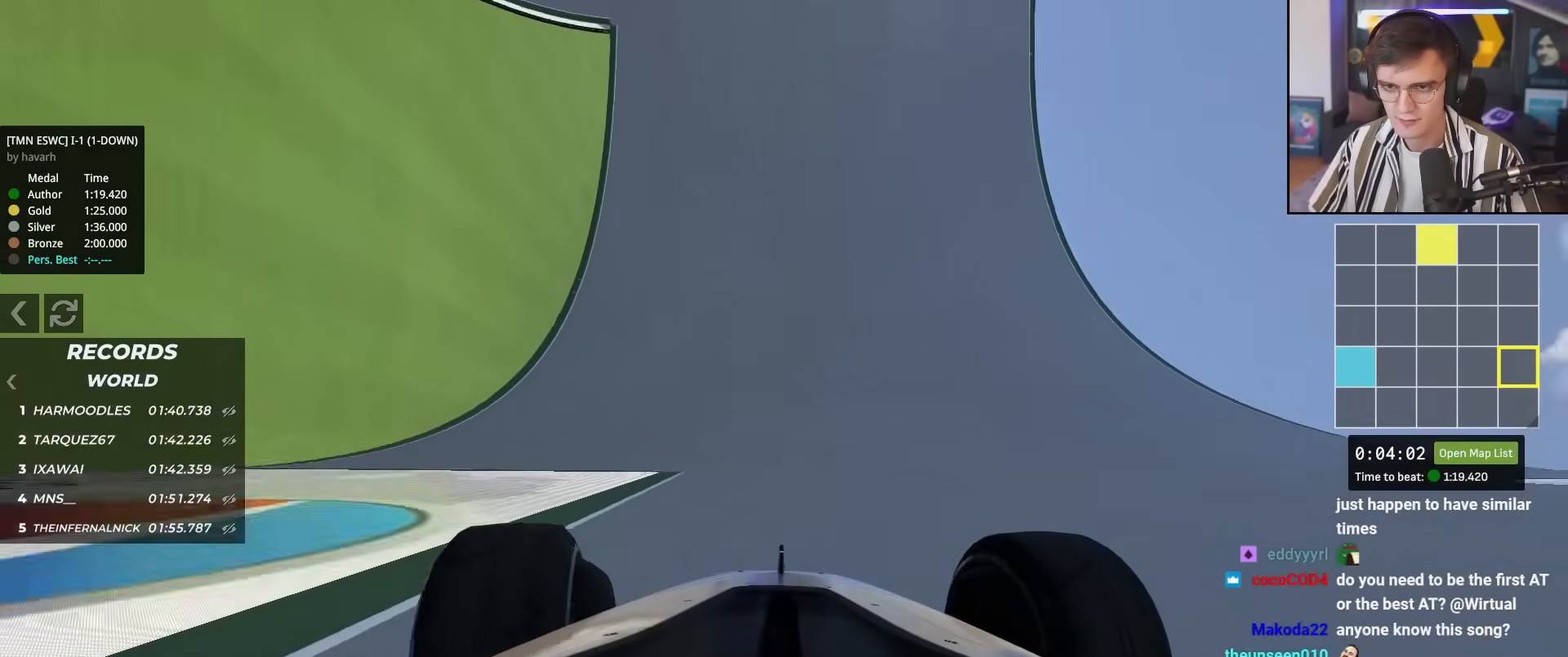
{"keys": ["right", "up"], "events": [[150, "left", "down"], [383, "left", "up"], [467, "right", "down"]]}
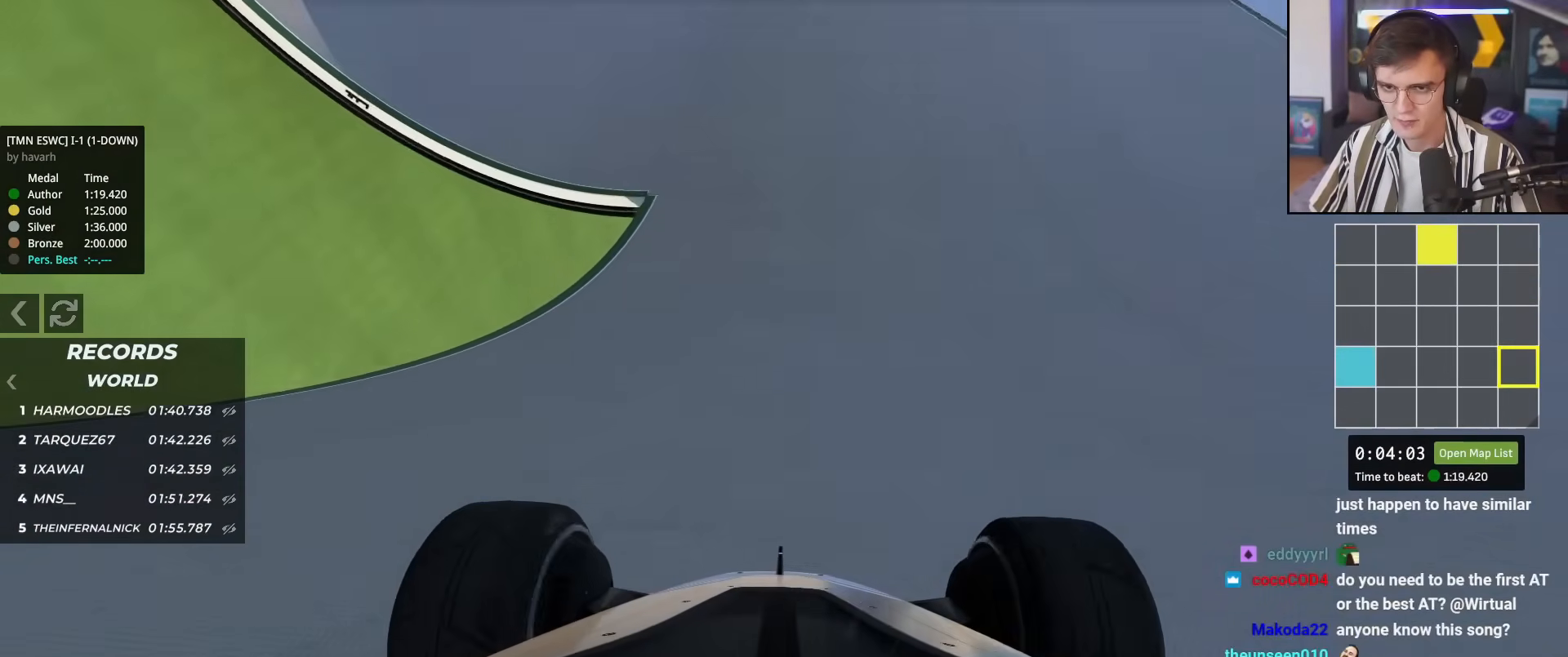
{"keys": ["down"], "events": [[67, "right", "up"], [117, "left", "down"], [117, "up", "up"], [250, "left", "up"], [350, "down", "down"]]}
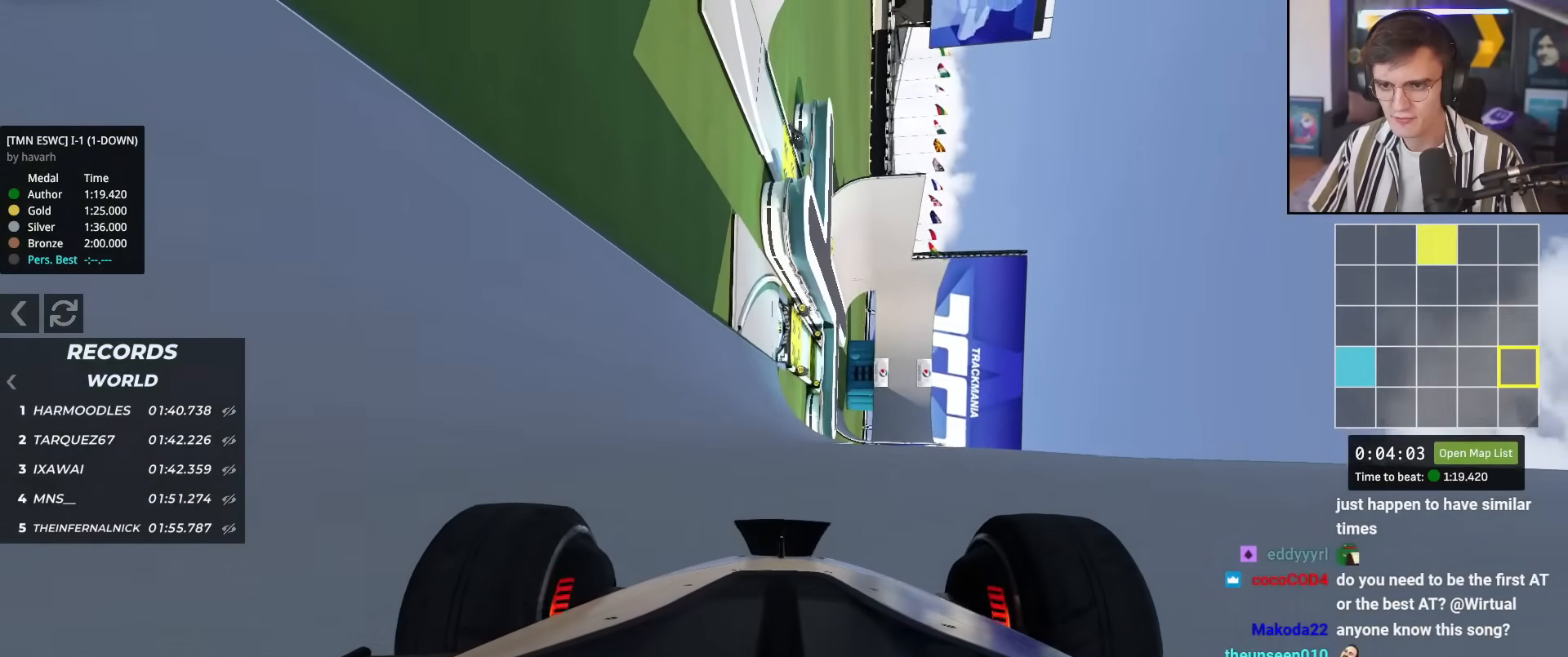
{"keys": [], "events": [[367, "down", "up"]]}
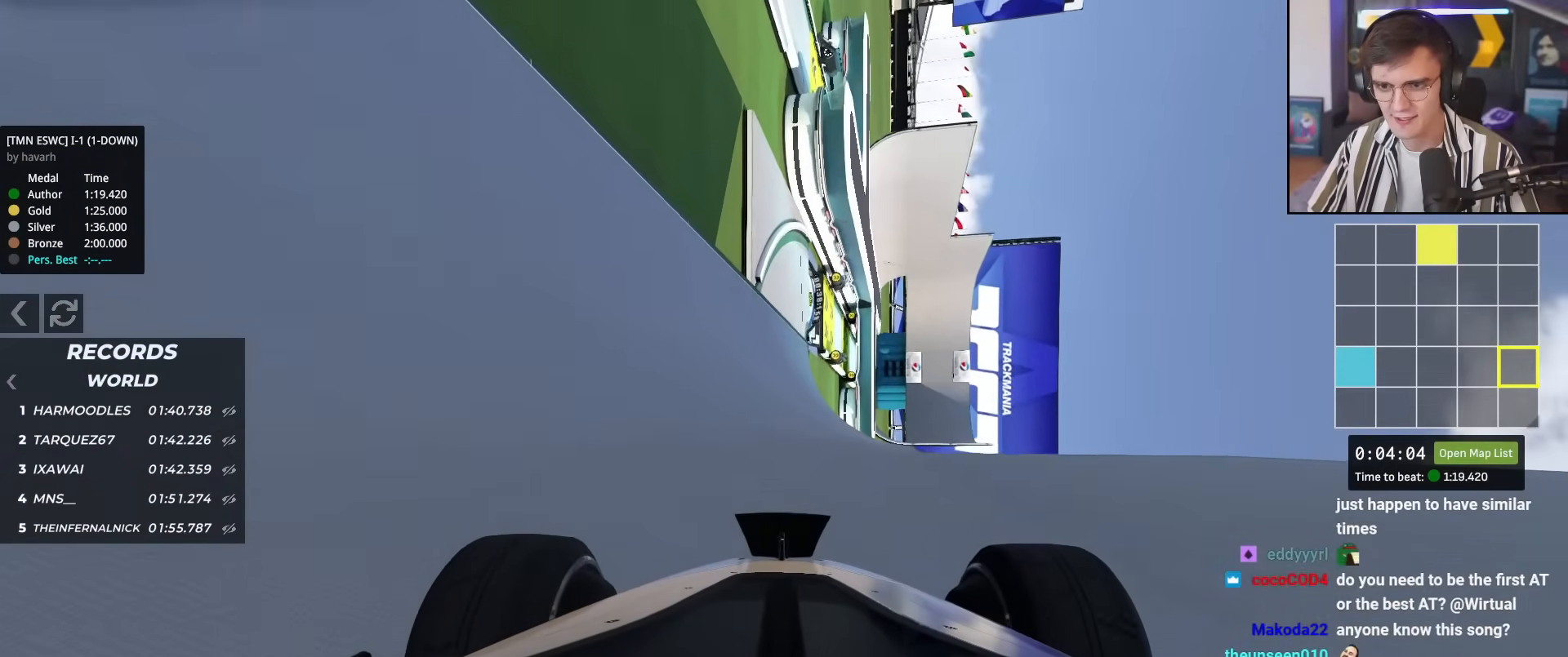
{"keys": [], "events": [[150, "right", "down"], [467, "right", "up"]]}
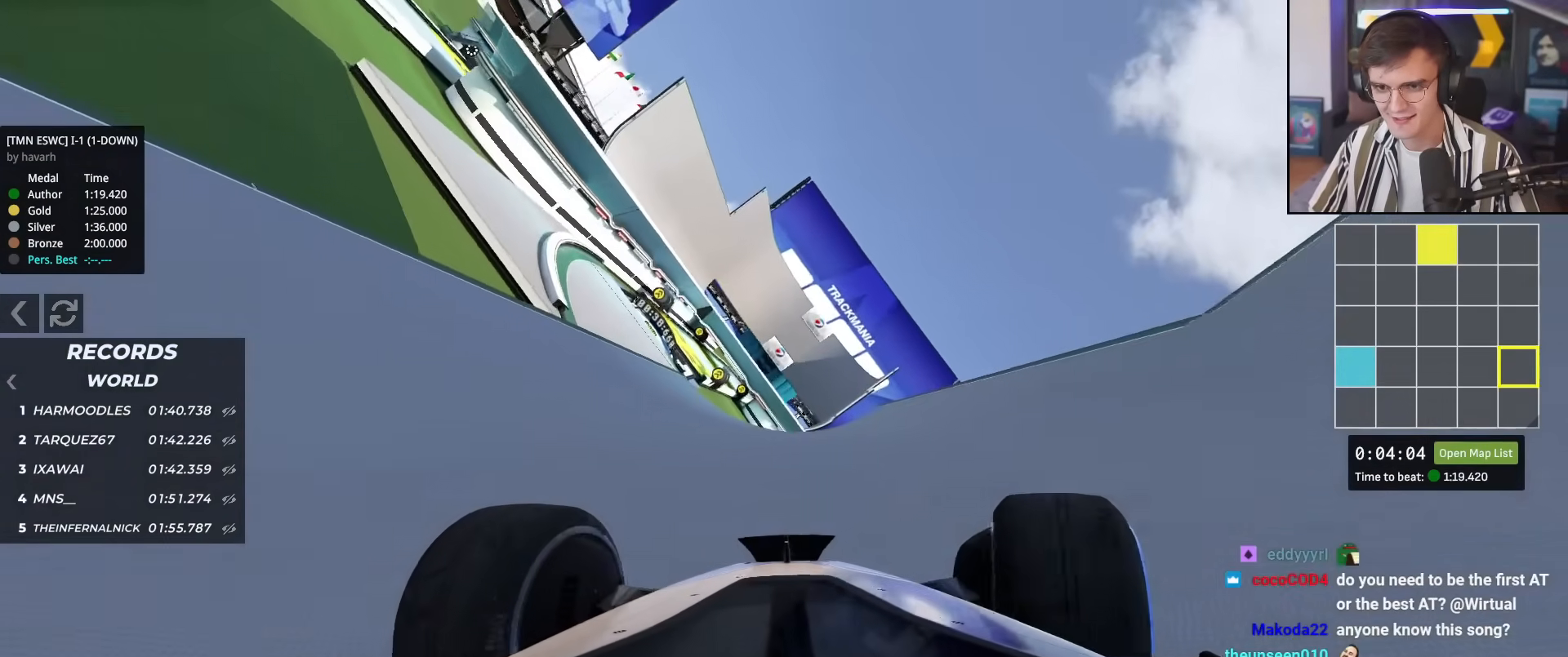
{"keys": ["up"], "events": [[300, "up", "down"], [350, "left", "down"], [450, "left", "up"]]}
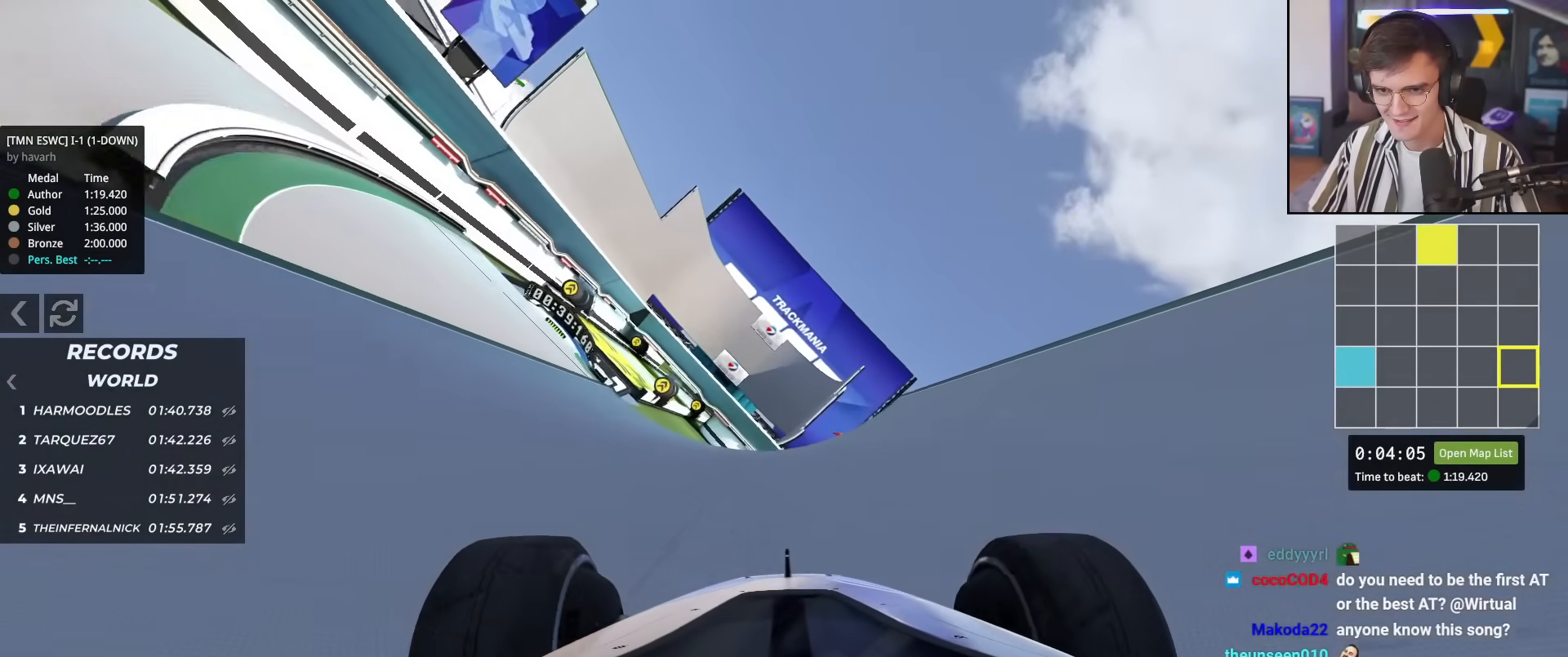
{"keys": ["down"], "events": [[184, "left", "down"], [184, "up", "up"], [317, "down", "down"], [367, "left", "up"]]}
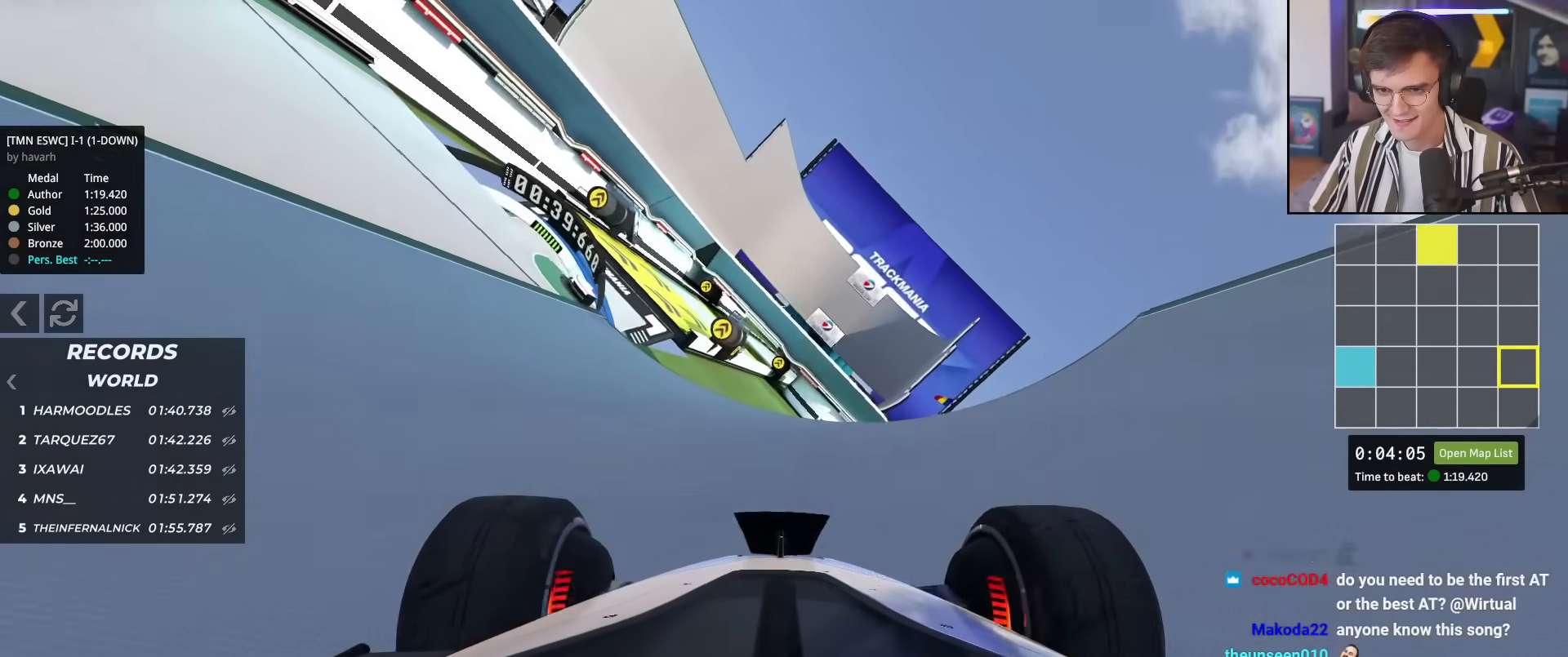
{"keys": [], "events": [[50, "left", "down"], [200, "left", "up"], [283, "left", "down"], [333, "down", "up"], [333, "left", "up"]]}
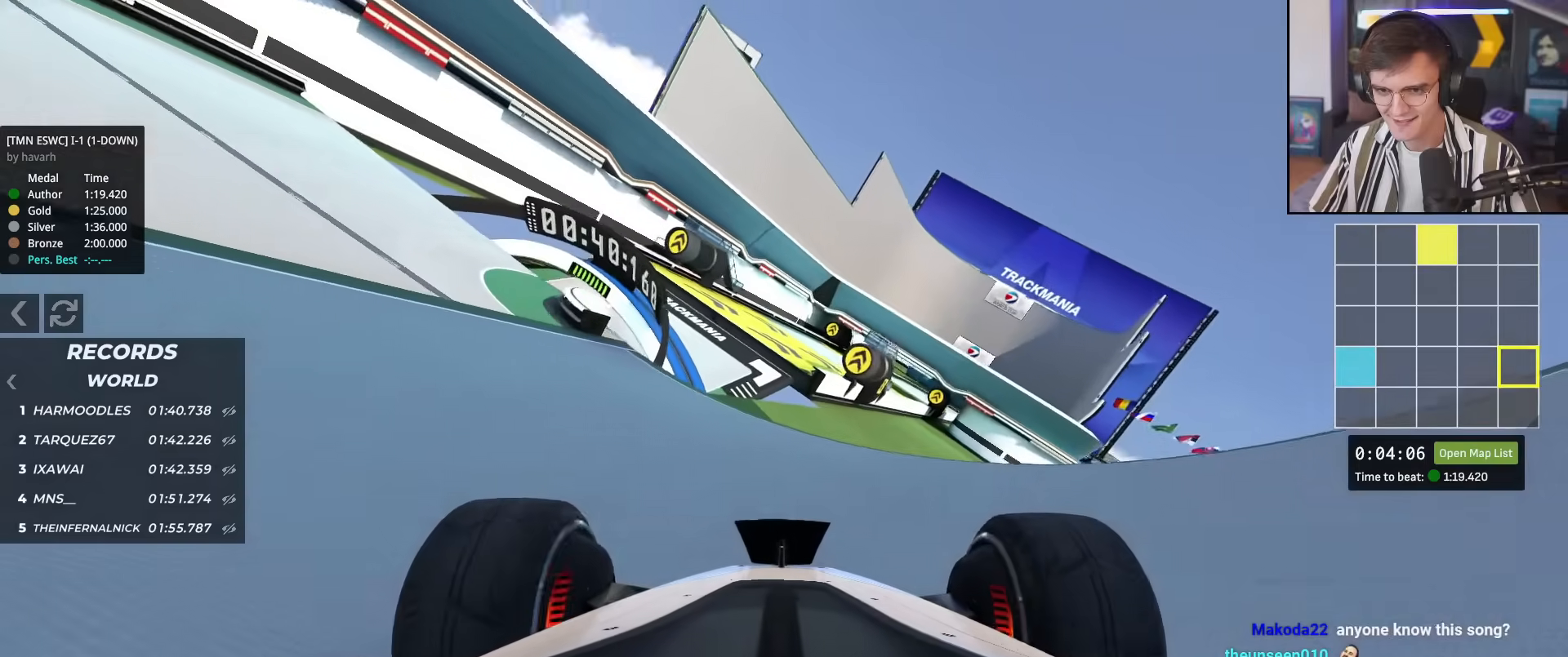
{"keys": [], "events": [[117, "left", "down"], [501, "left", "up"]]}
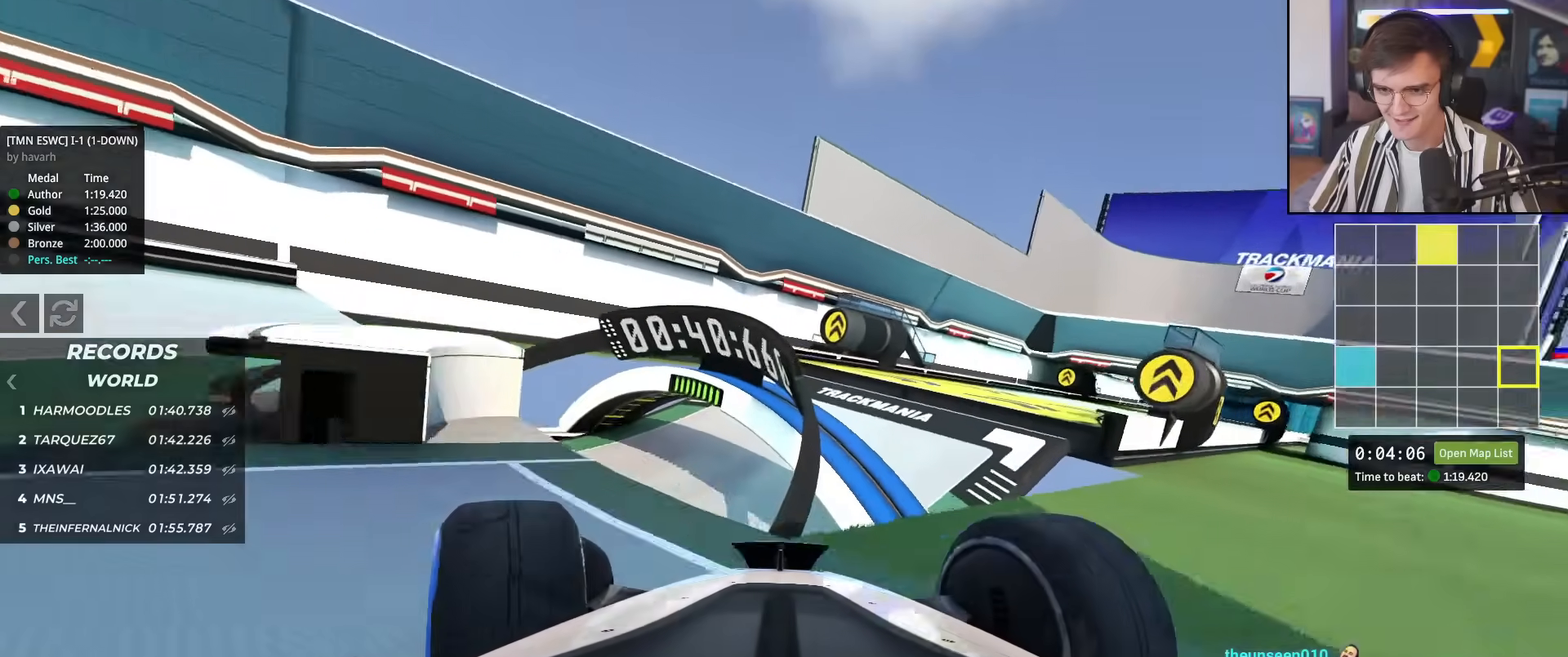
{"keys": ["left"], "events": [[33, "right", "down"], [233, "right", "up"], [266, "left", "down"], [367, "brake", "down"], [467, "brake", "up"]]}
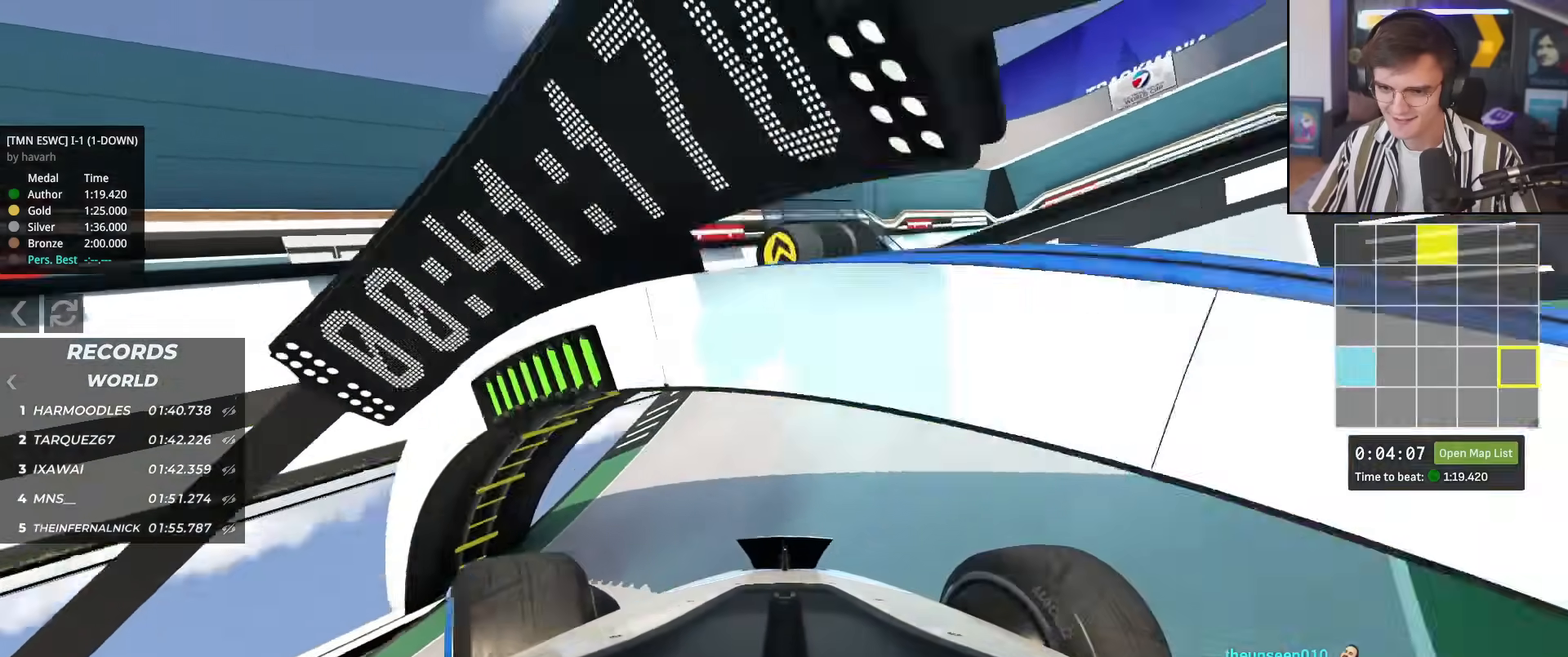
{"keys": ["right", "up"], "events": [[250, "left", "up"], [284, "right", "down"], [334, "up", "down"]]}
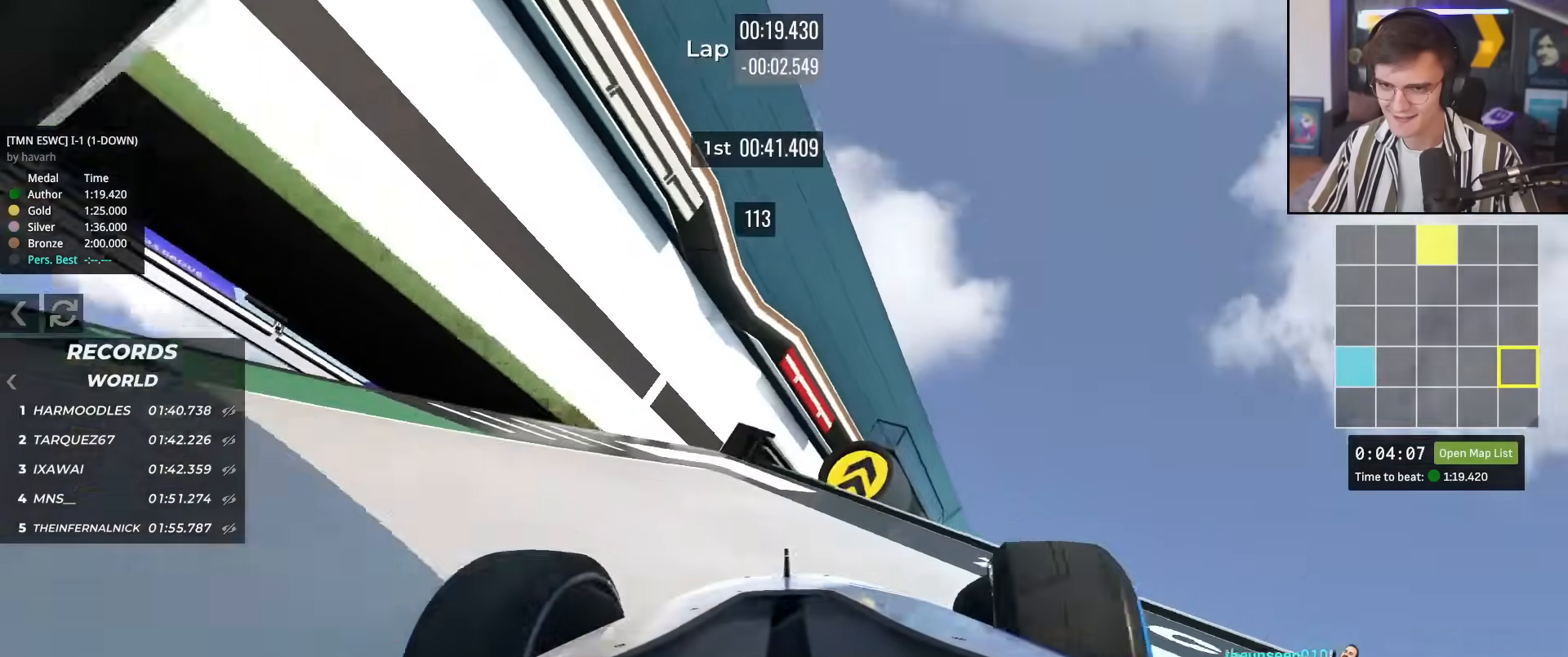
{"keys": ["left"], "events": [[66, "right", "up"], [166, "right", "down"], [400, "up", "up"], [450, "right", "up"], [483, "left", "down"]]}
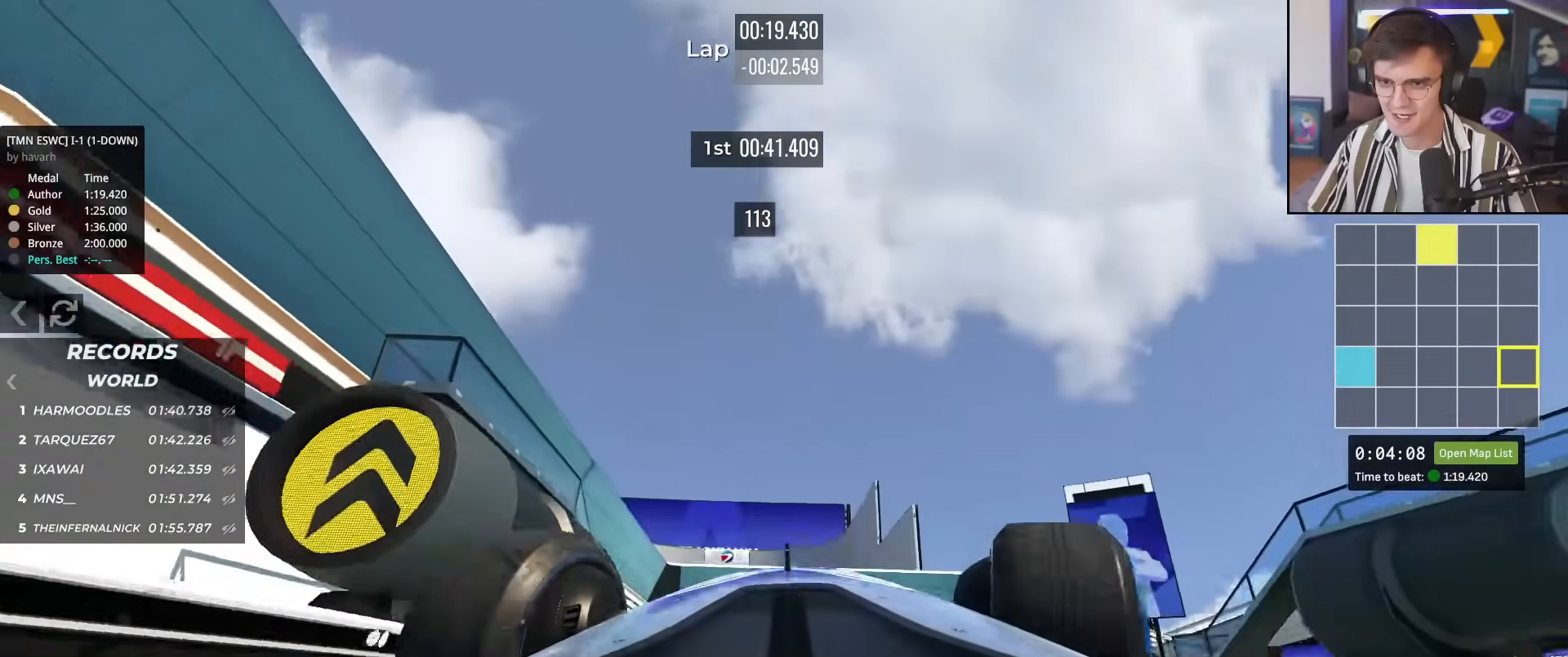
{"keys": ["up"], "events": [[83, "left", "up"], [234, "up", "down"]]}
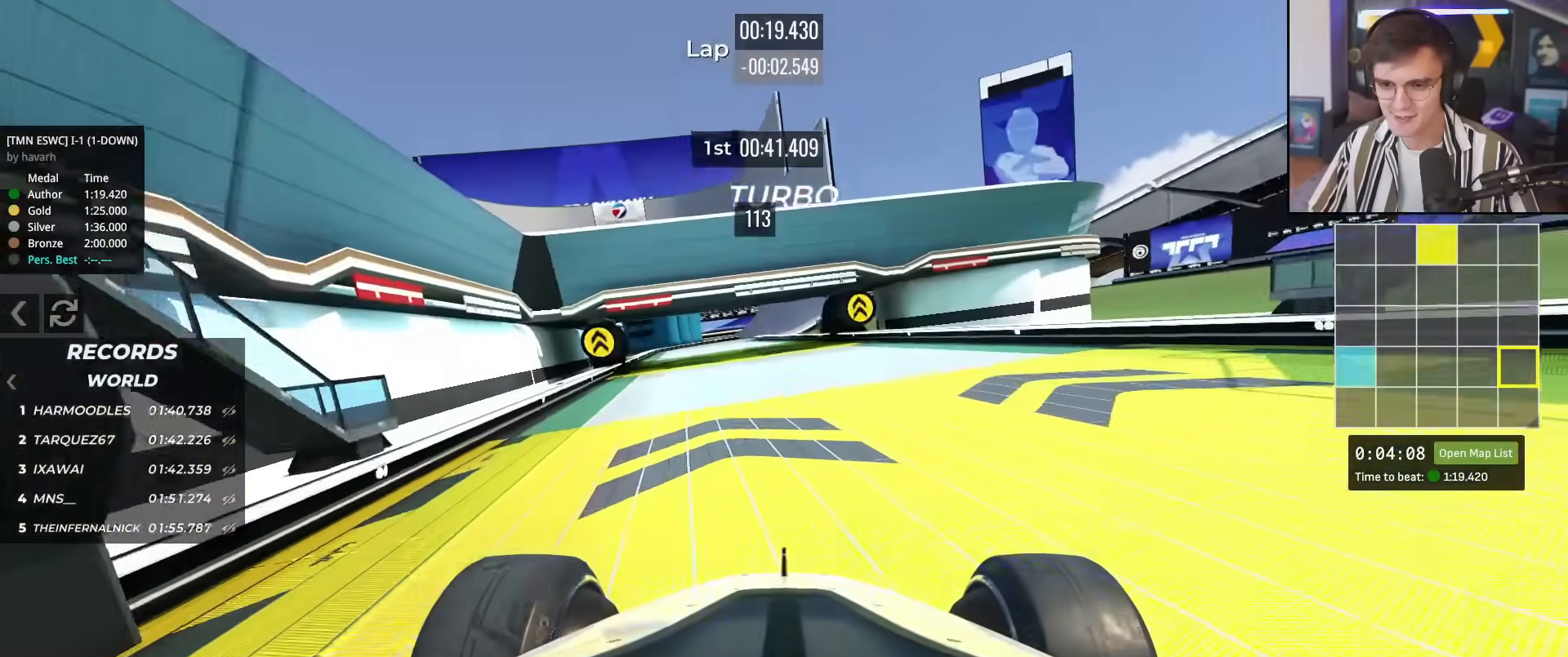
{"keys": ["up"], "events": [[250, "left", "down"], [283, "left", "up"]]}
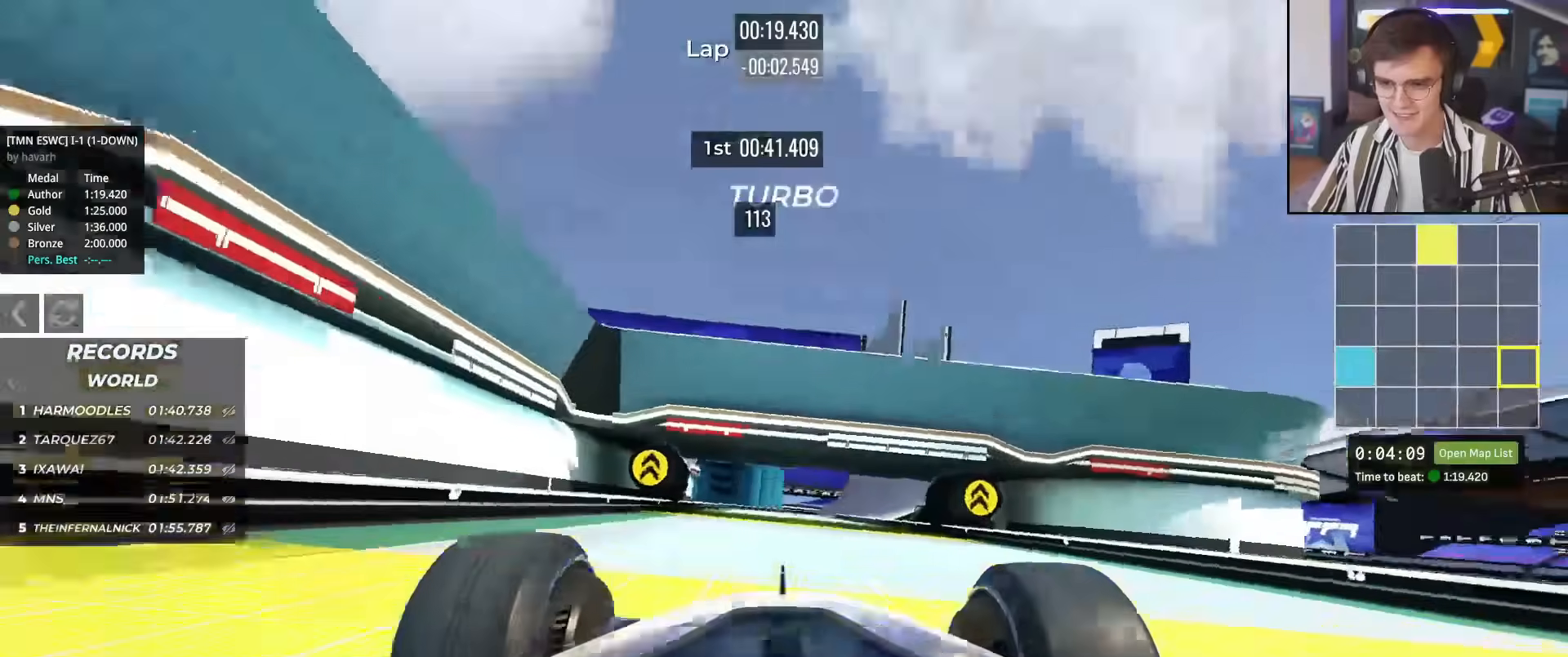
{"keys": ["up"], "events": [[167, "right", "down"], [200, "right", "up"]]}
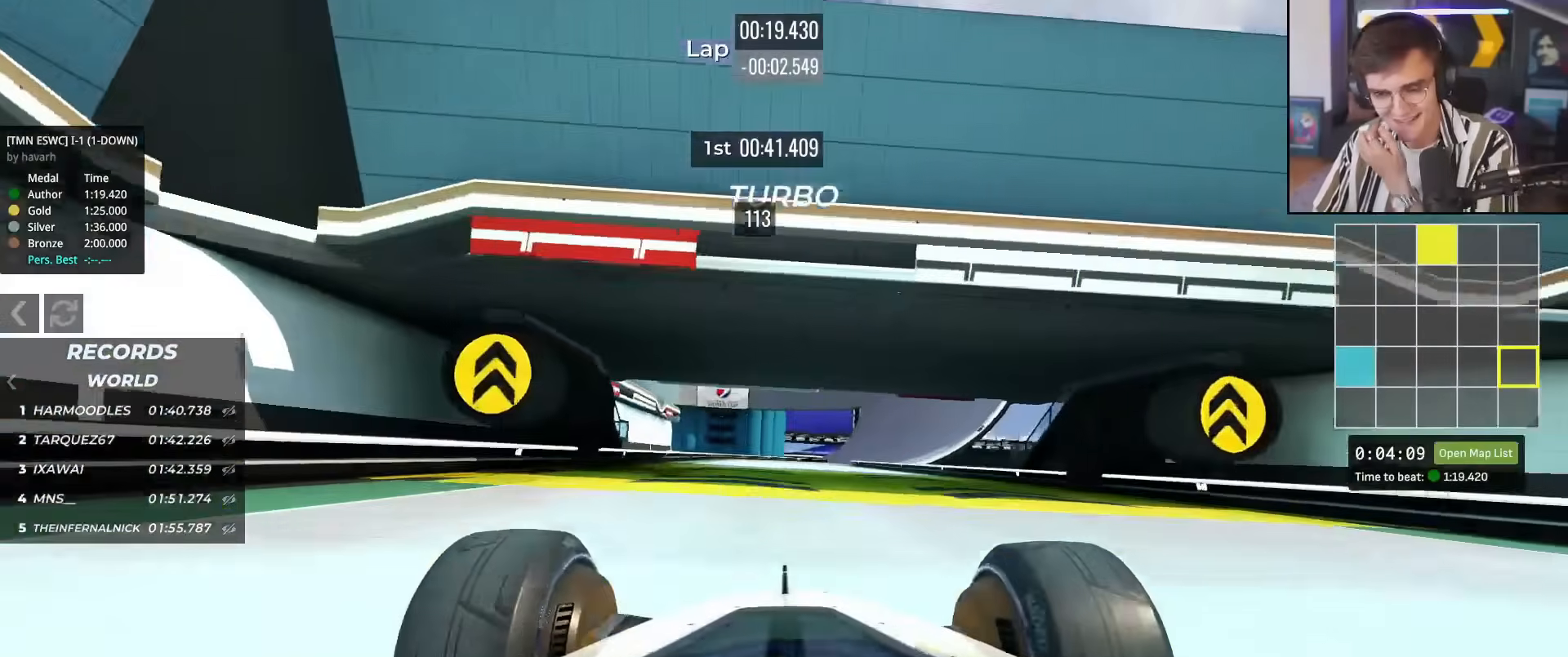
{"keys": ["right", "up"], "events": [[500, "right", "down"]]}
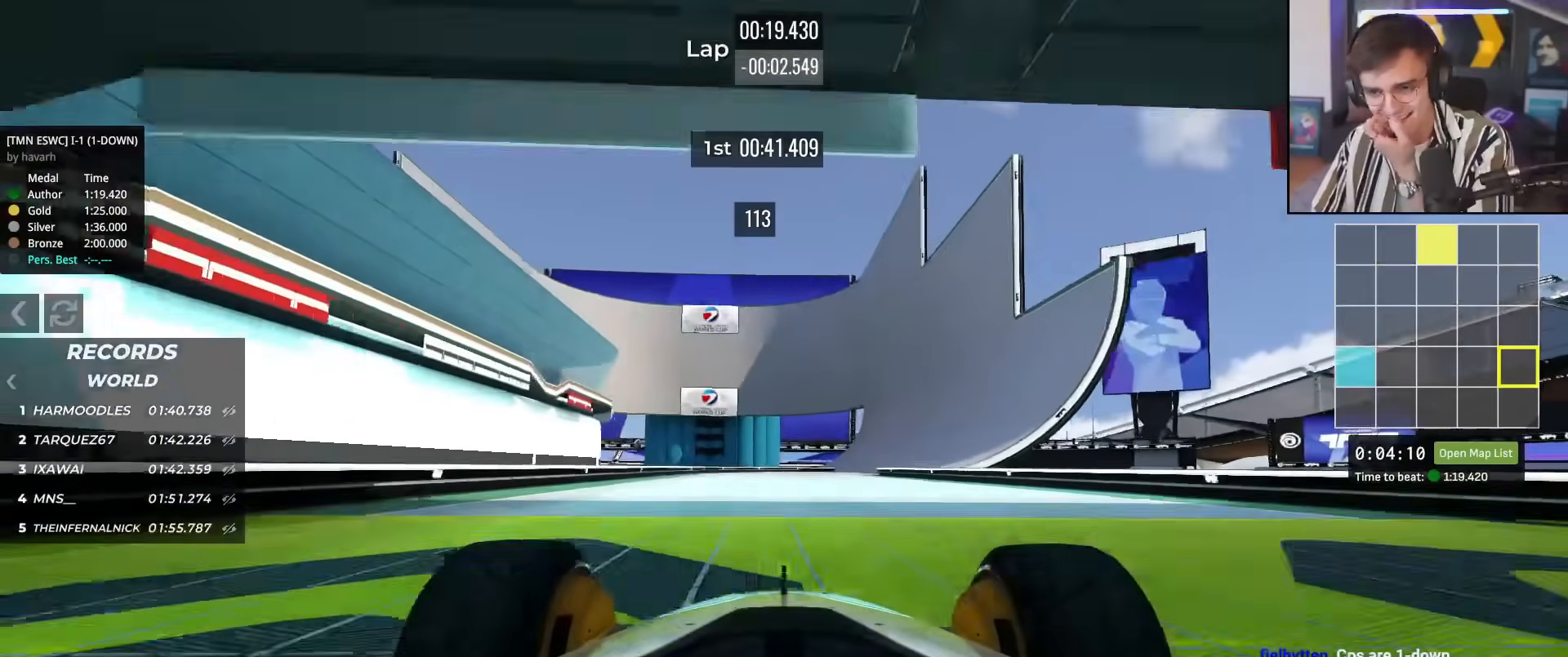
{"keys": ["up"], "events": [[100, "right", "up"], [284, "right", "down"], [434, "right", "up"]]}
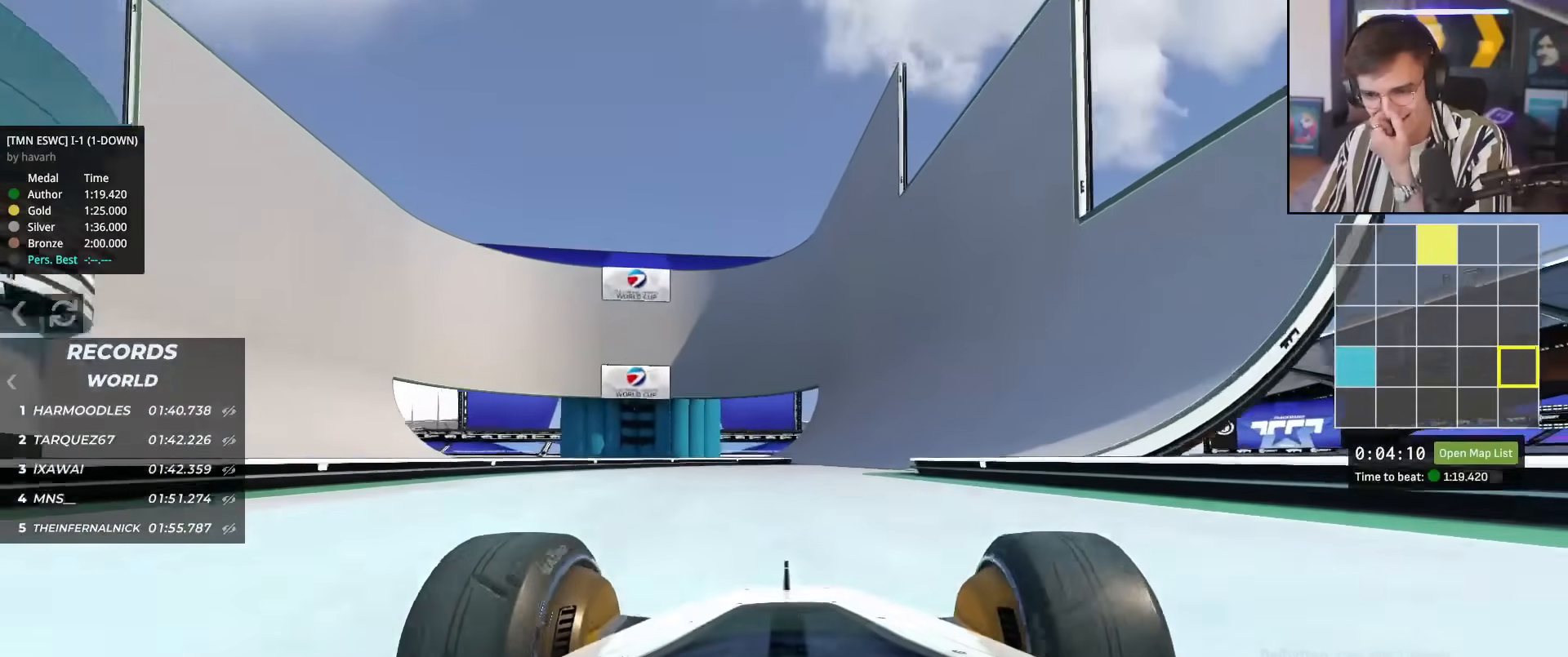
{"keys": ["up"], "events": [[216, "right", "down"], [300, "right", "up"]]}
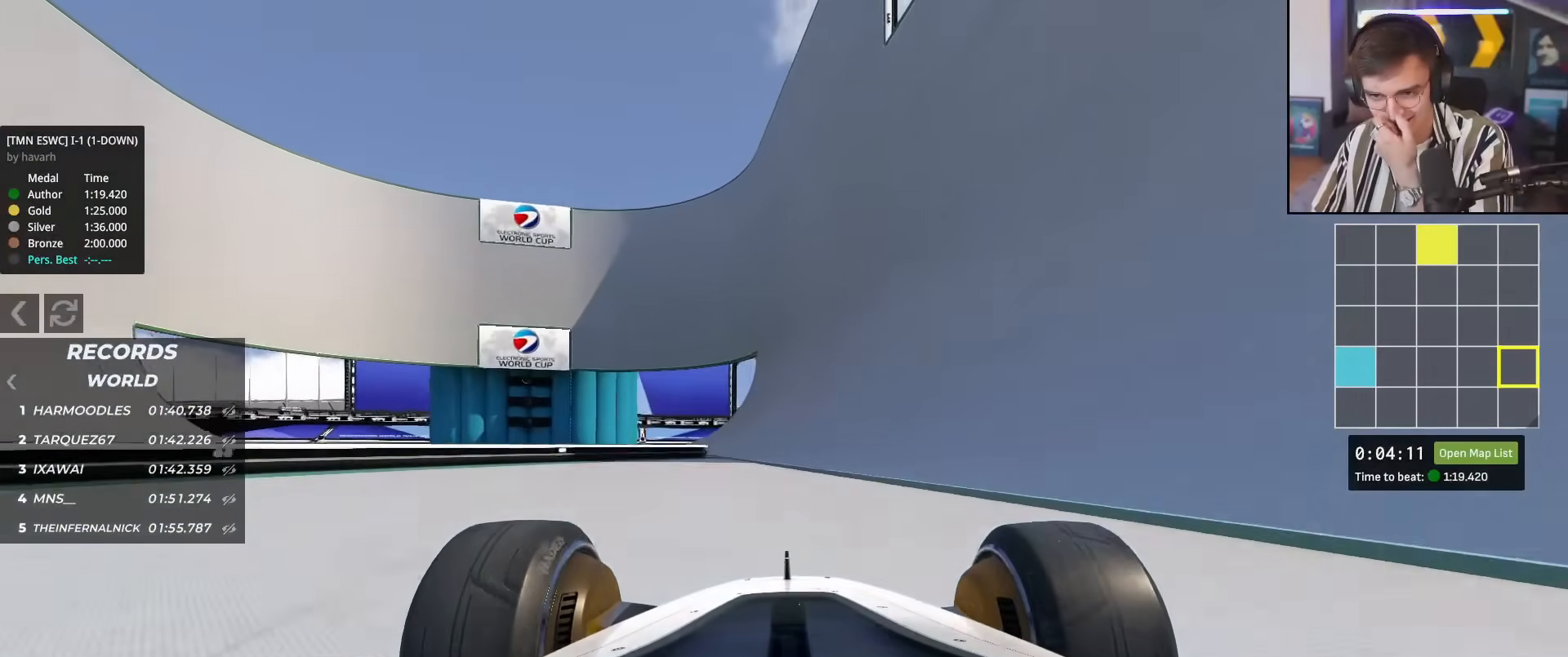
{"keys": ["up"], "events": [[417, "right", "down"], [501, "right", "up"]]}
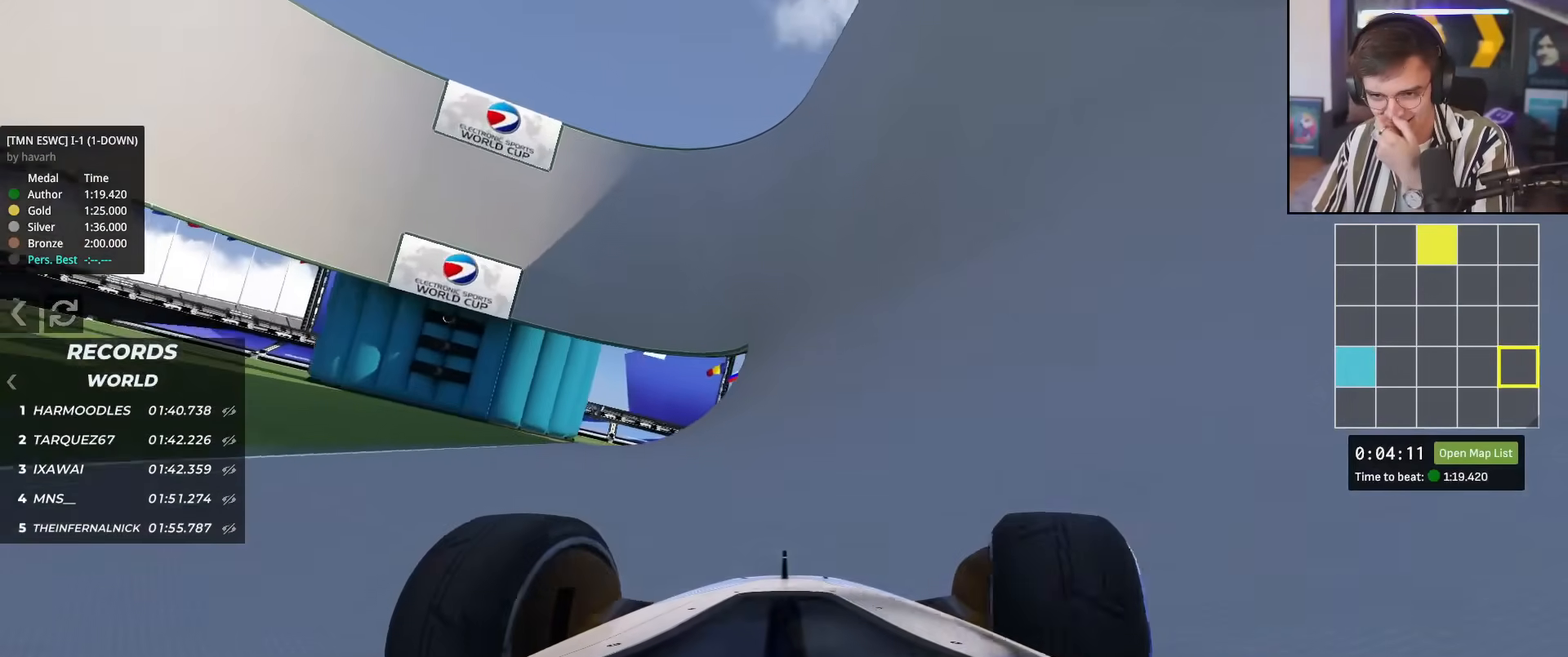
{"keys": ["up"], "events": [[150, "right", "down"], [250, "right", "up"]]}
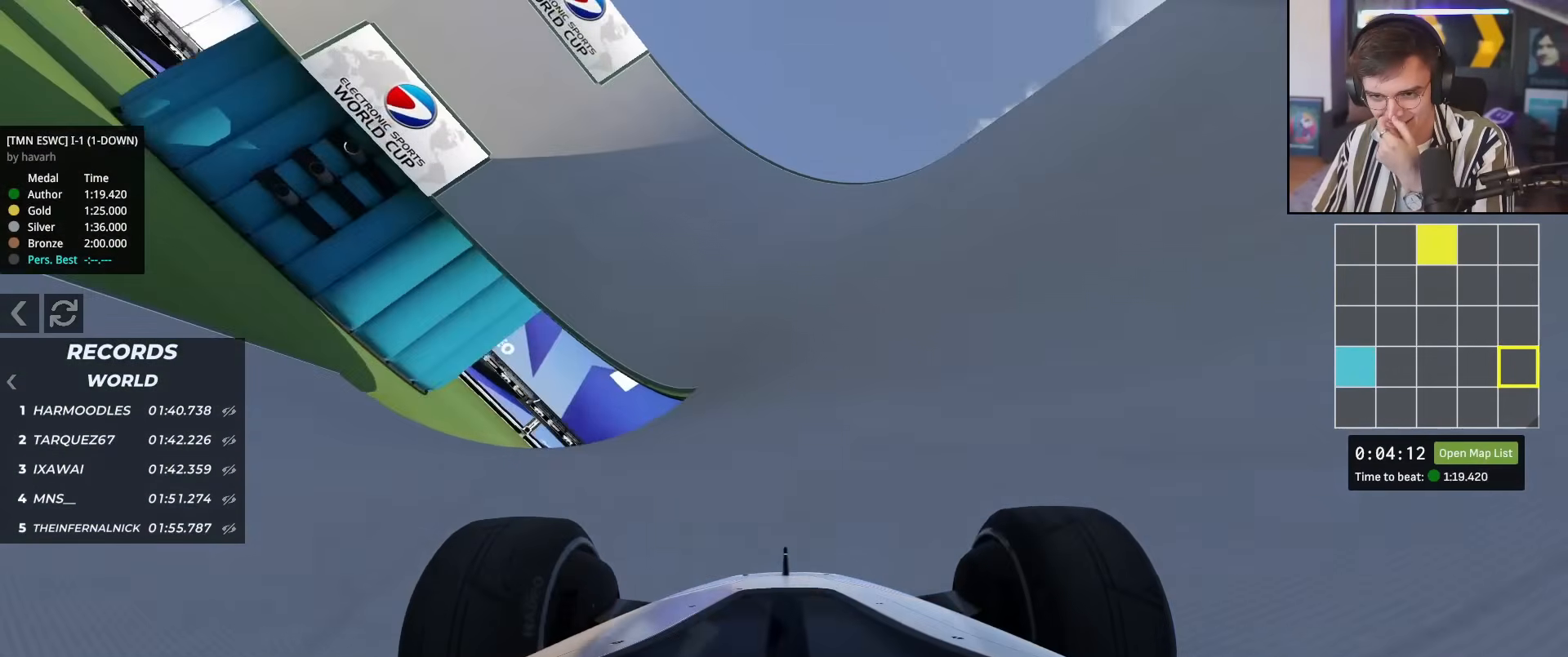
{"keys": ["up"], "events": [[117, "left", "down"], [217, "left", "up"], [400, "left", "down"], [501, "left", "up"]]}
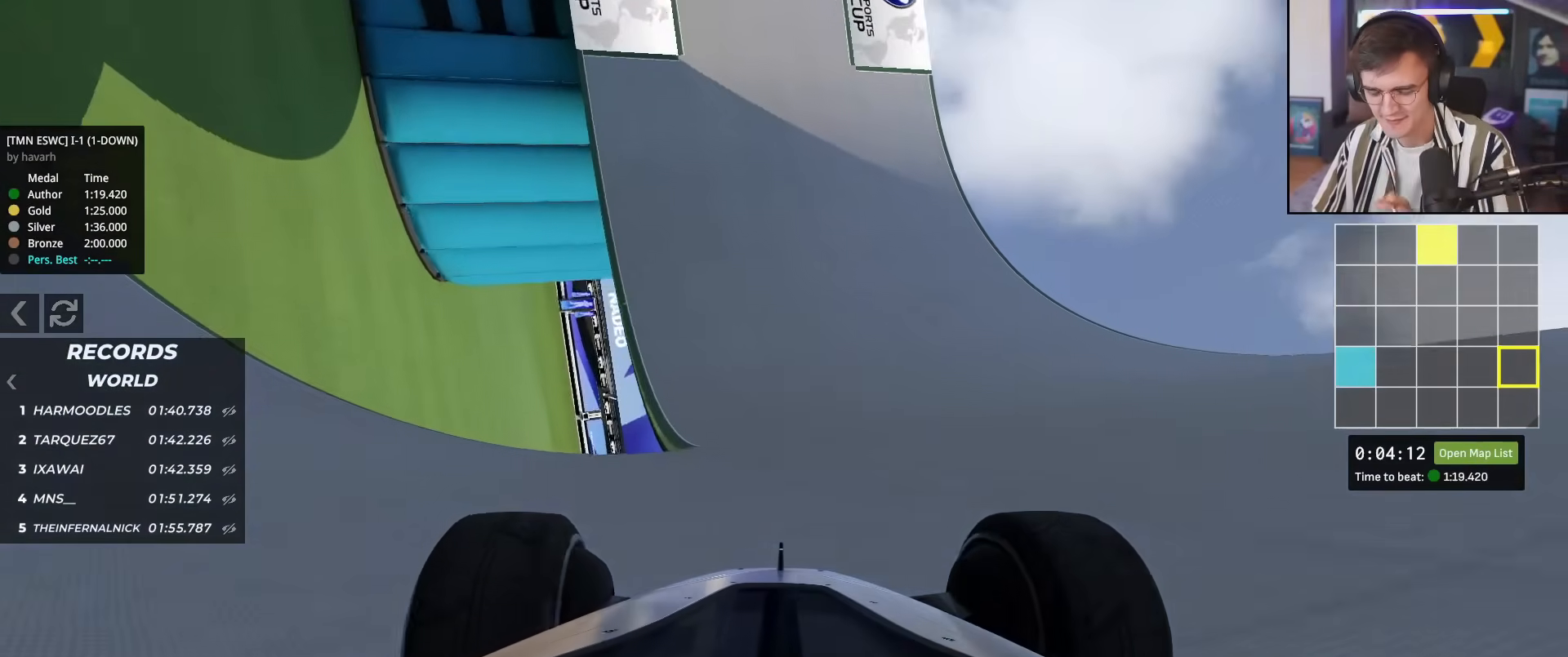
{"keys": ["up"], "events": []}
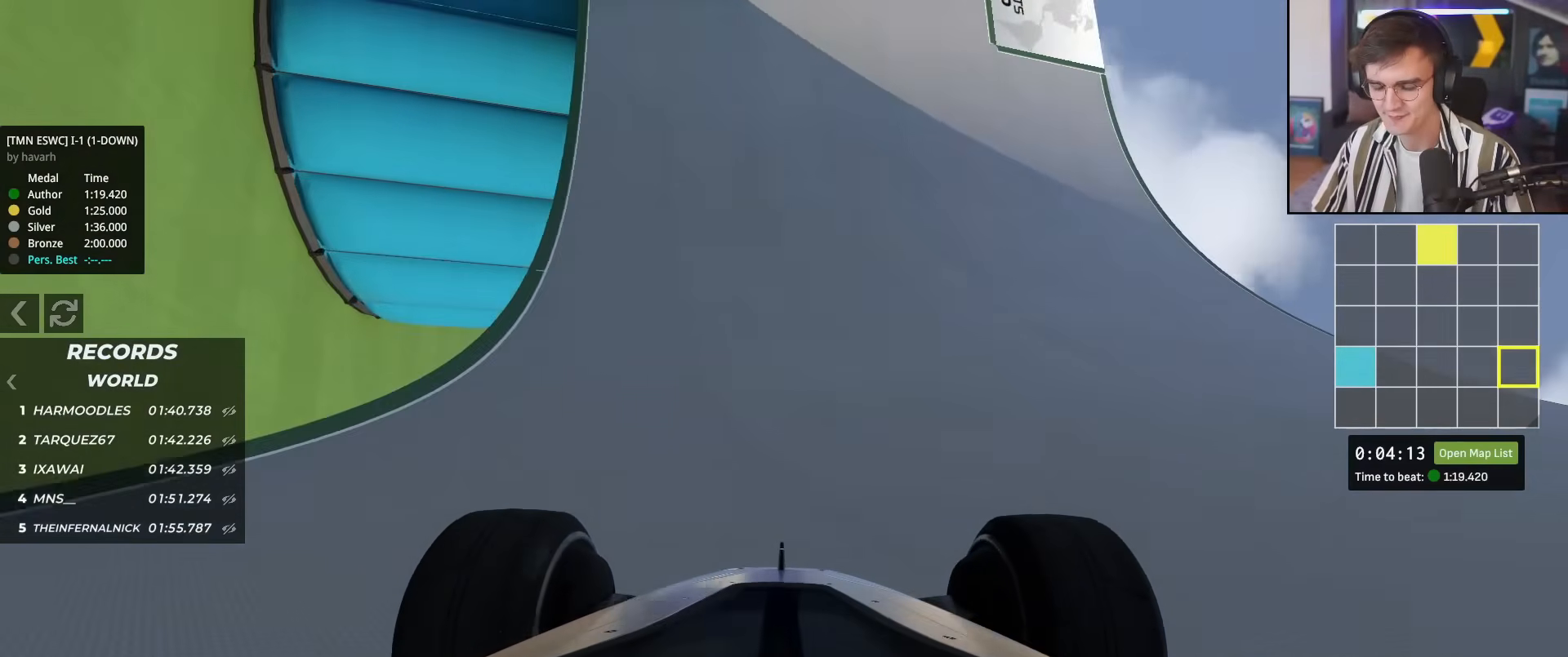
{"keys": ["up"], "events": []}